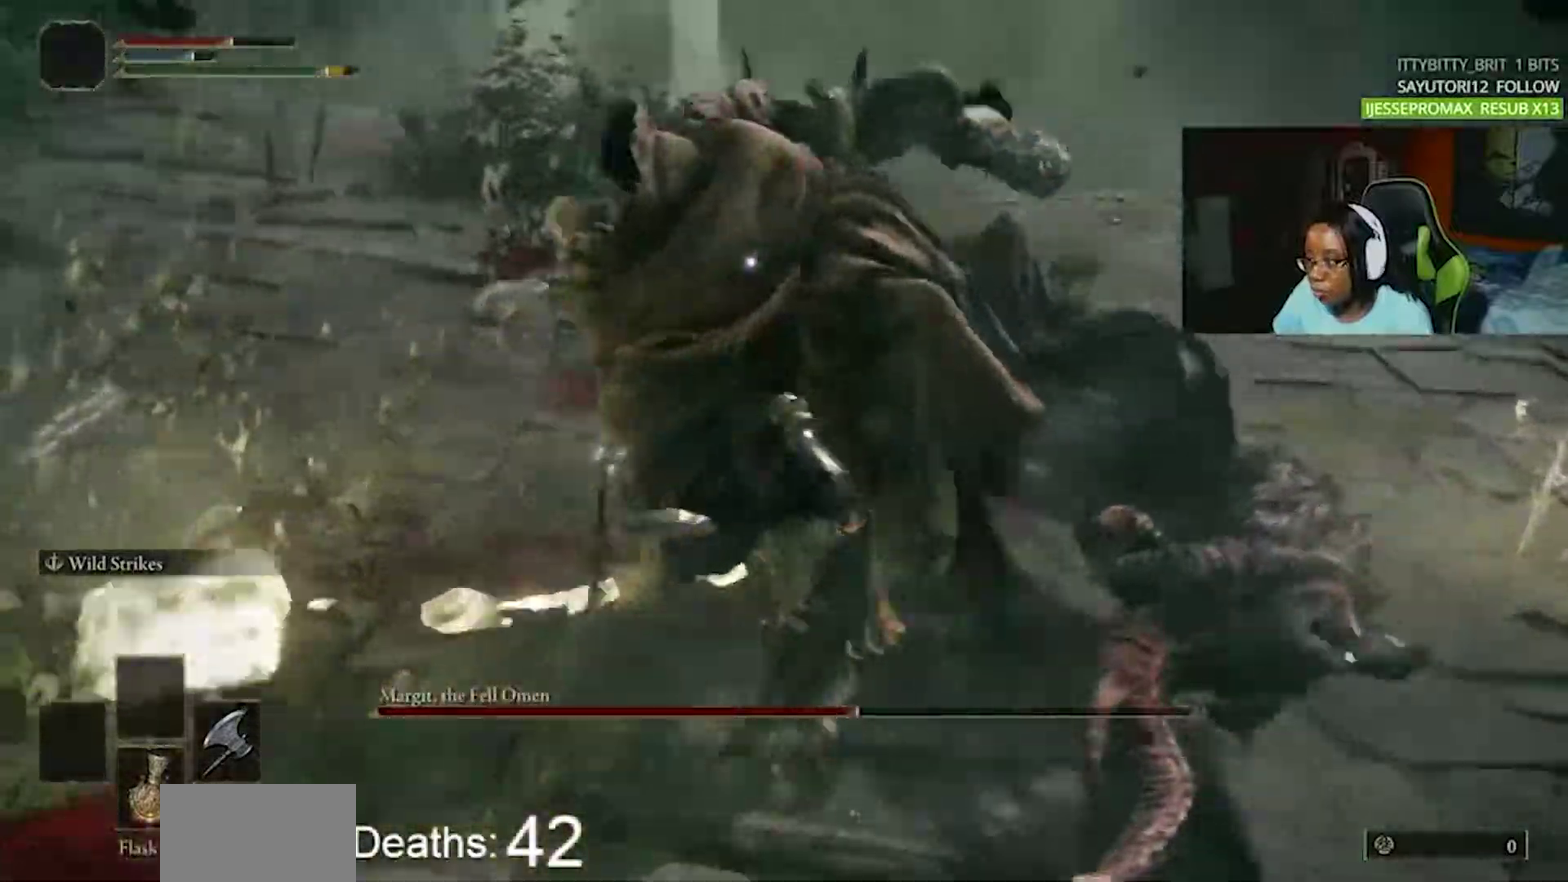
Gameplay with a controller (PlayStation layout); each line is a JSON object with the inputs held at the frame after it. "events" lists button and stick changes between this image and that frame as [ms after this image, input, new state], when the widget could be followed in between. Not read: L1 L3 R1 R3.
{"buttons": ["L2"], "events": []}
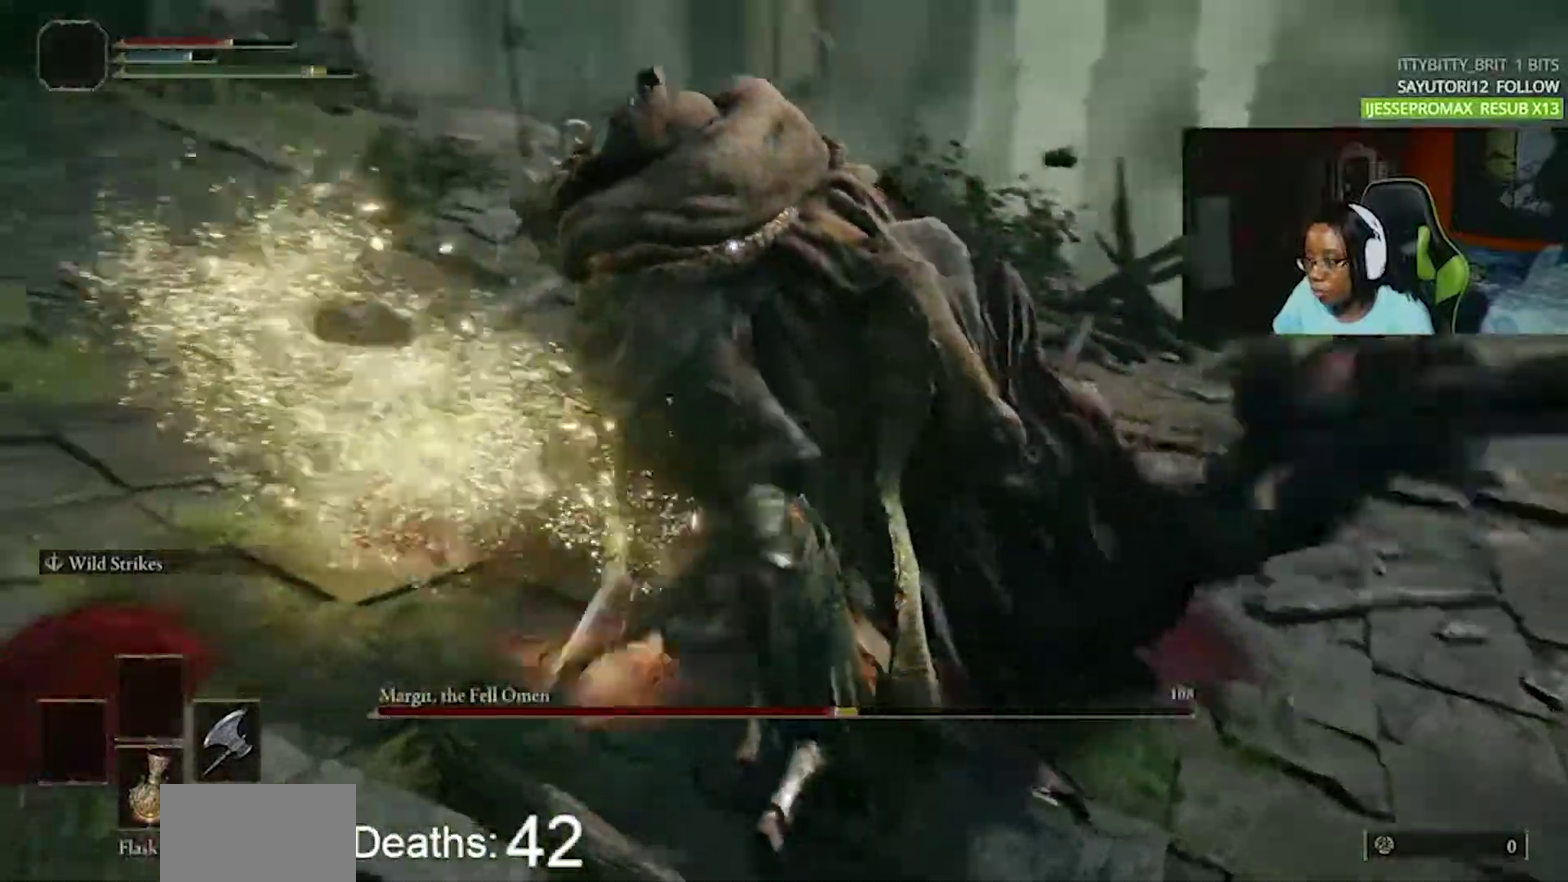
{"buttons": ["L2"], "events": []}
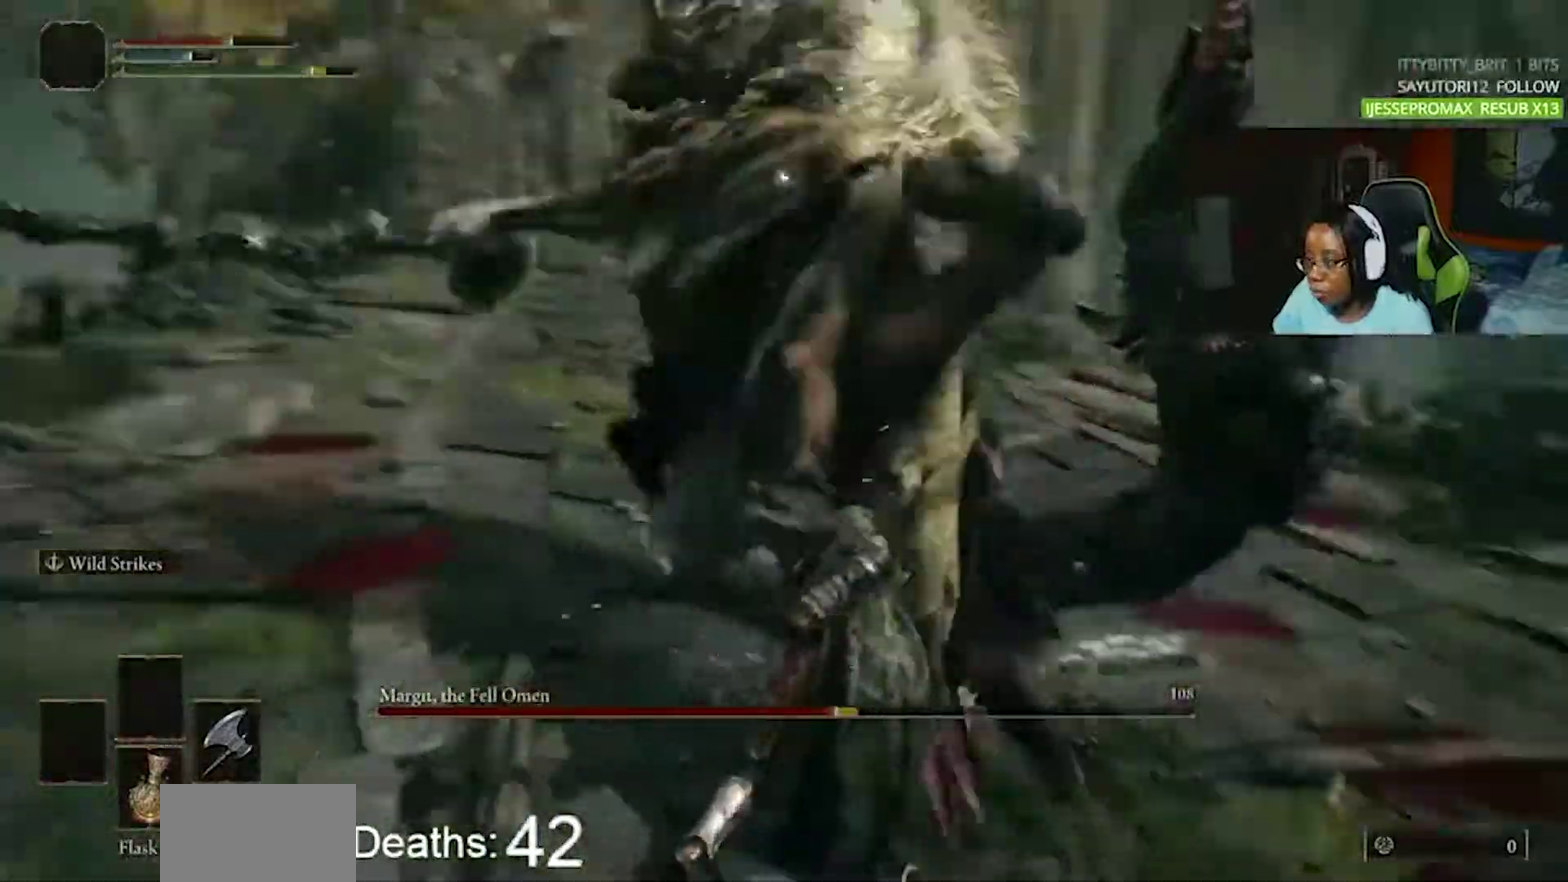
{"buttons": [], "events": [[50, "R2", "down"], [100, "R2", "up"], [183, "R2", "down"], [333, "R2", "up"], [417, "L2", "up"]]}
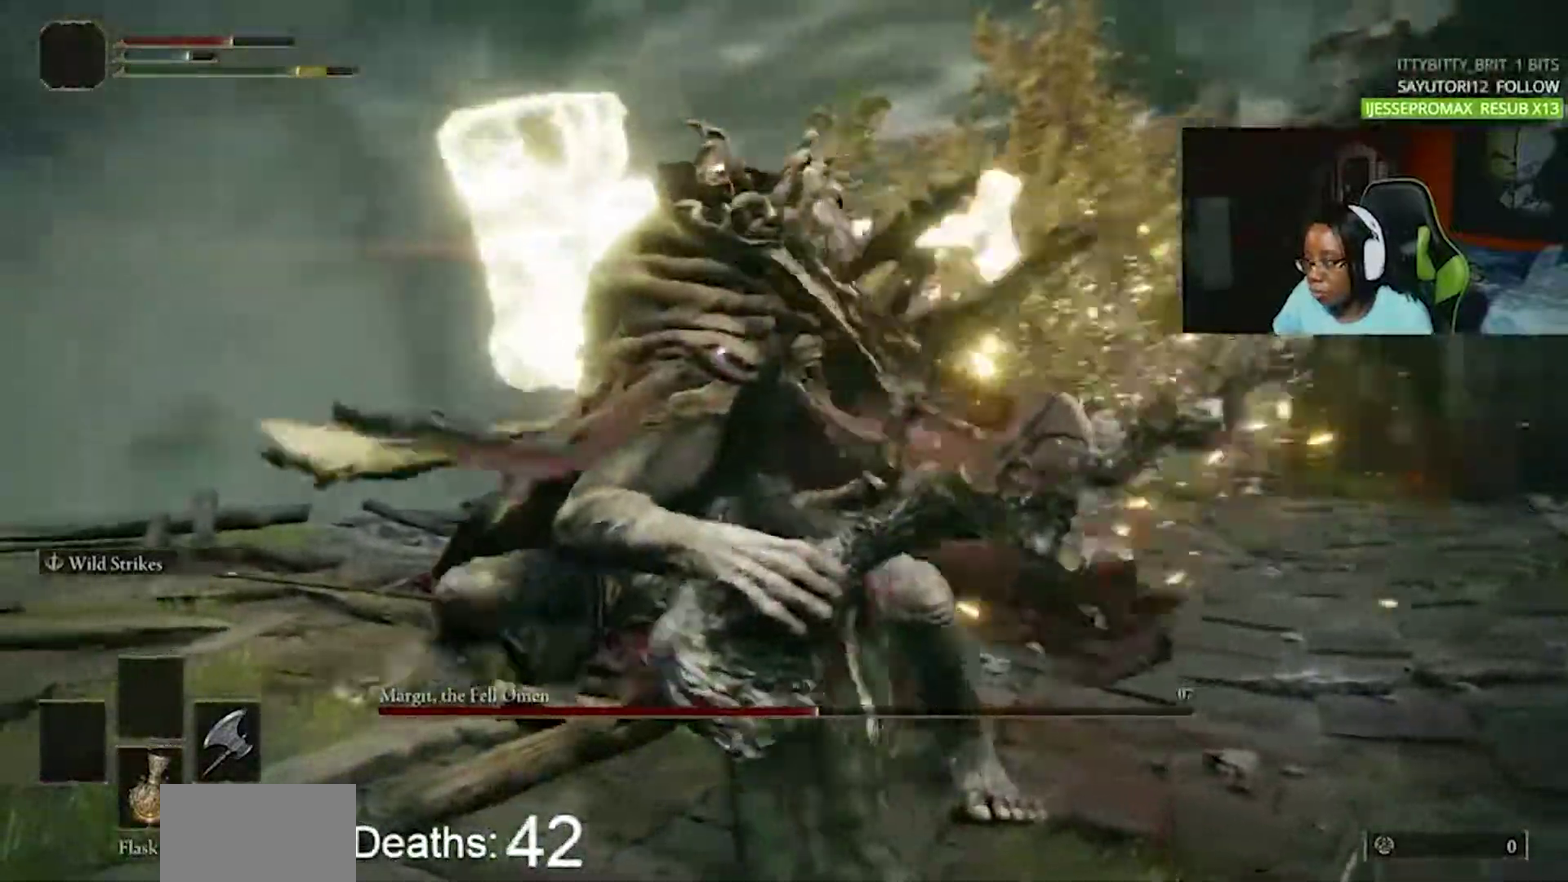
{"buttons": [], "events": [[417, "CIRCLE", "down"], [500, "CIRCLE", "up"]]}
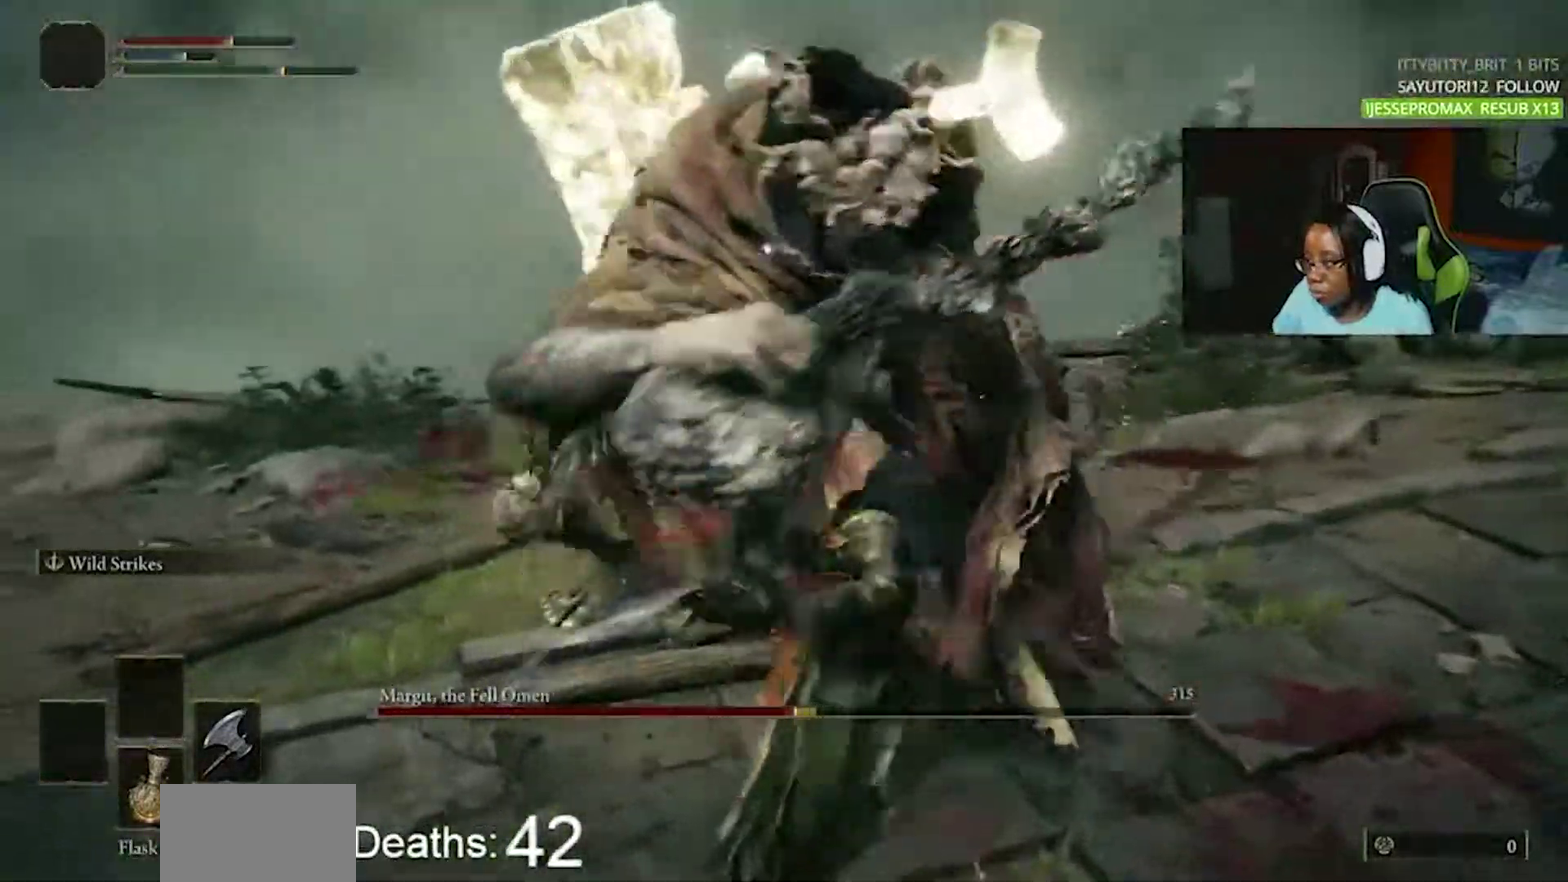
{"buttons": [], "events": [[67, "CIRCLE", "down"], [150, "CIRCLE", "up"]]}
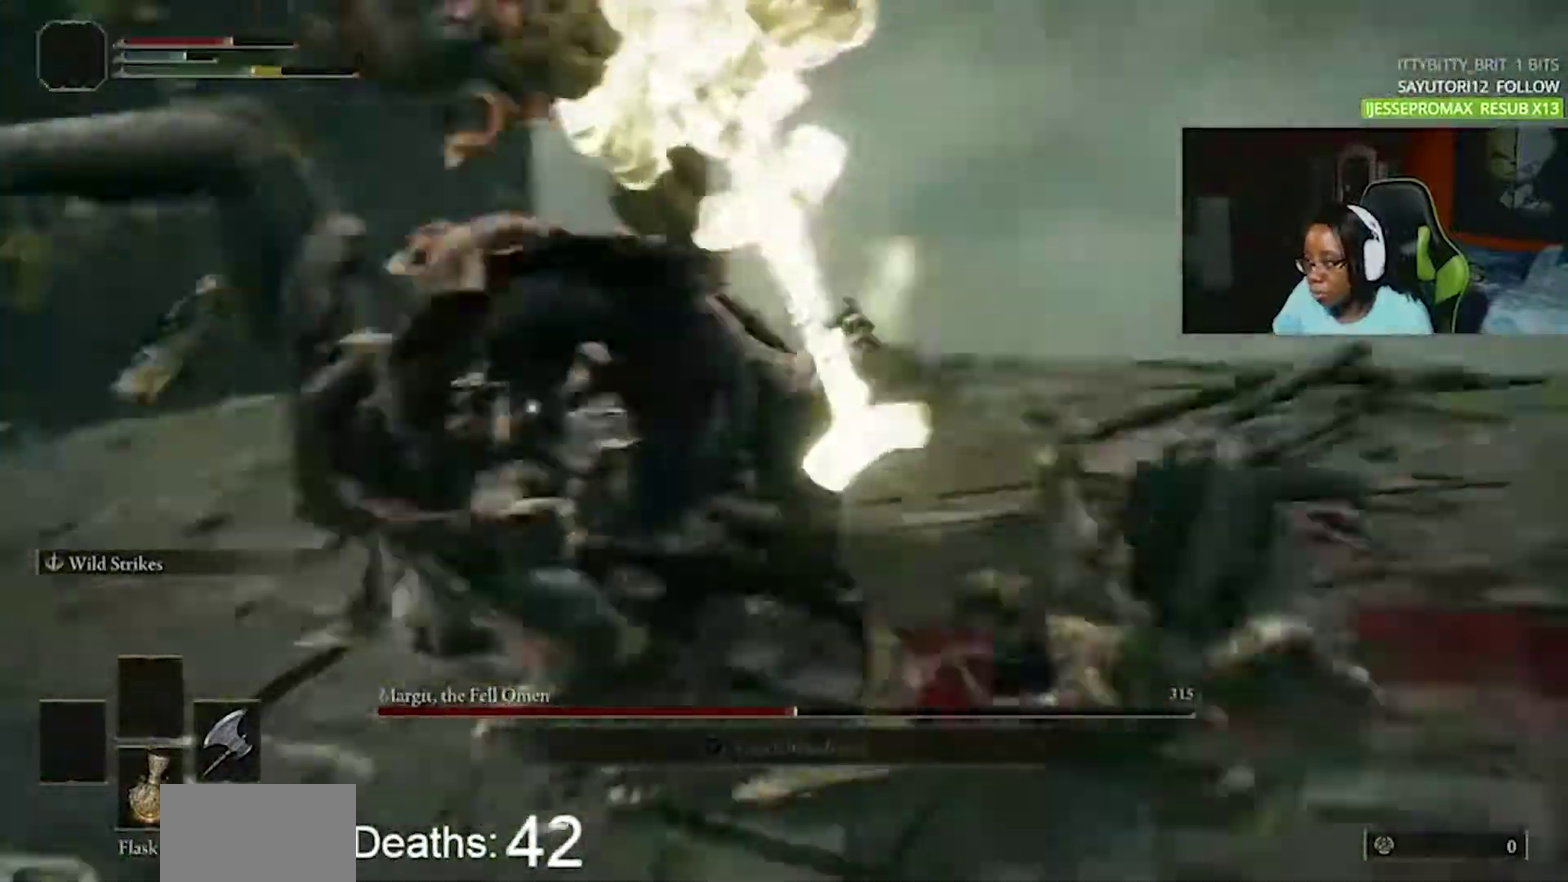
{"buttons": [], "events": [[233, "R2", "down"], [317, "R2", "up"]]}
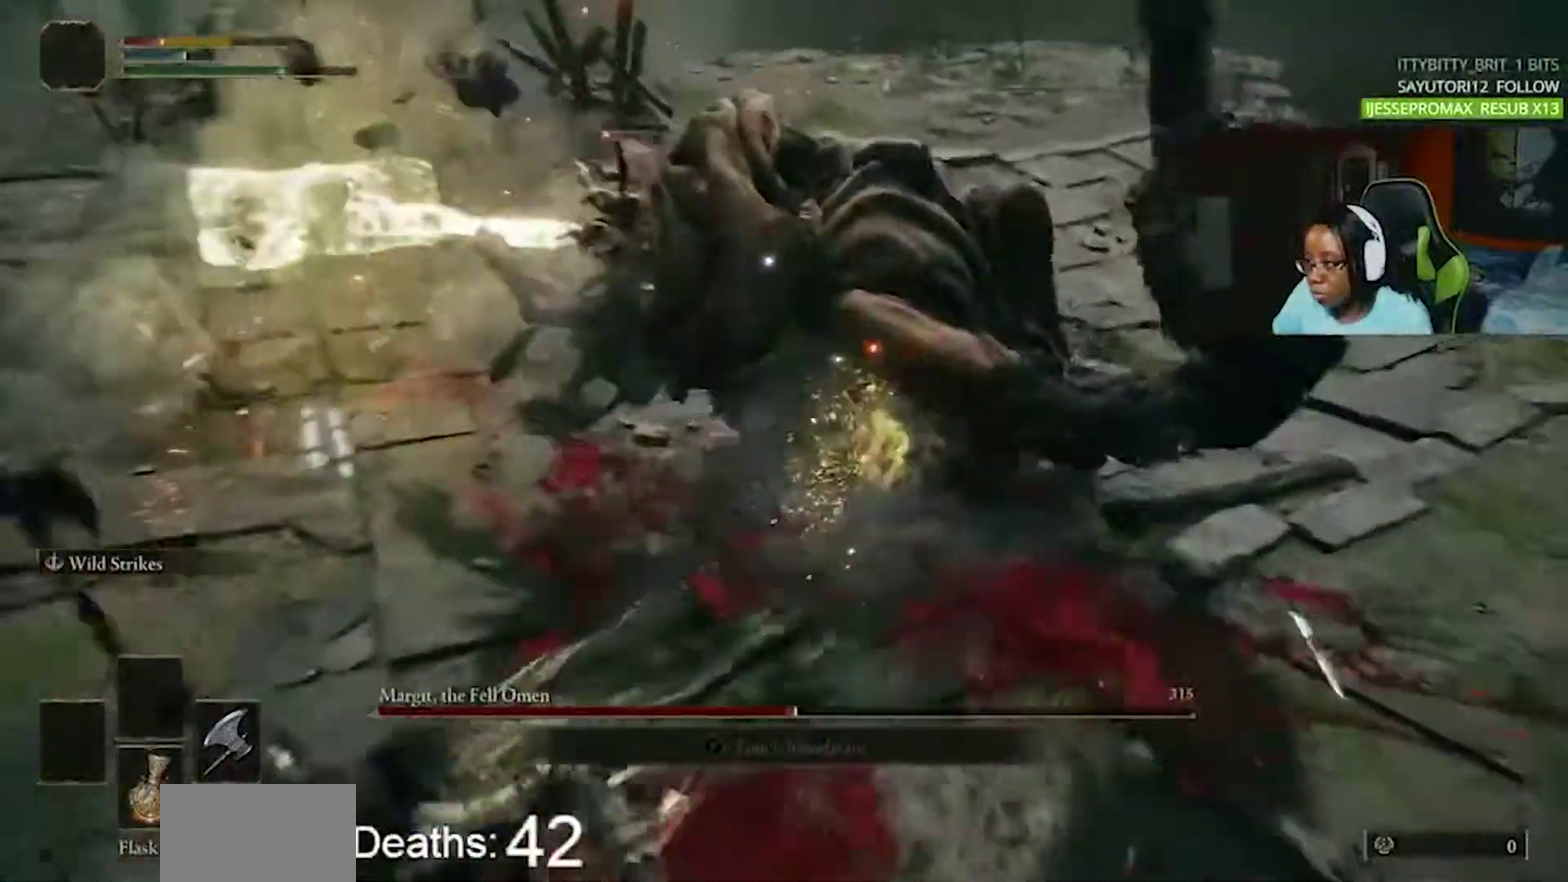
{"buttons": [], "events": [[50, "R2", "down"], [100, "R2", "up"], [250, "CIRCLE", "down"], [317, "CIRCLE", "up"], [383, "CIRCLE", "down"], [467, "CIRCLE", "up"]]}
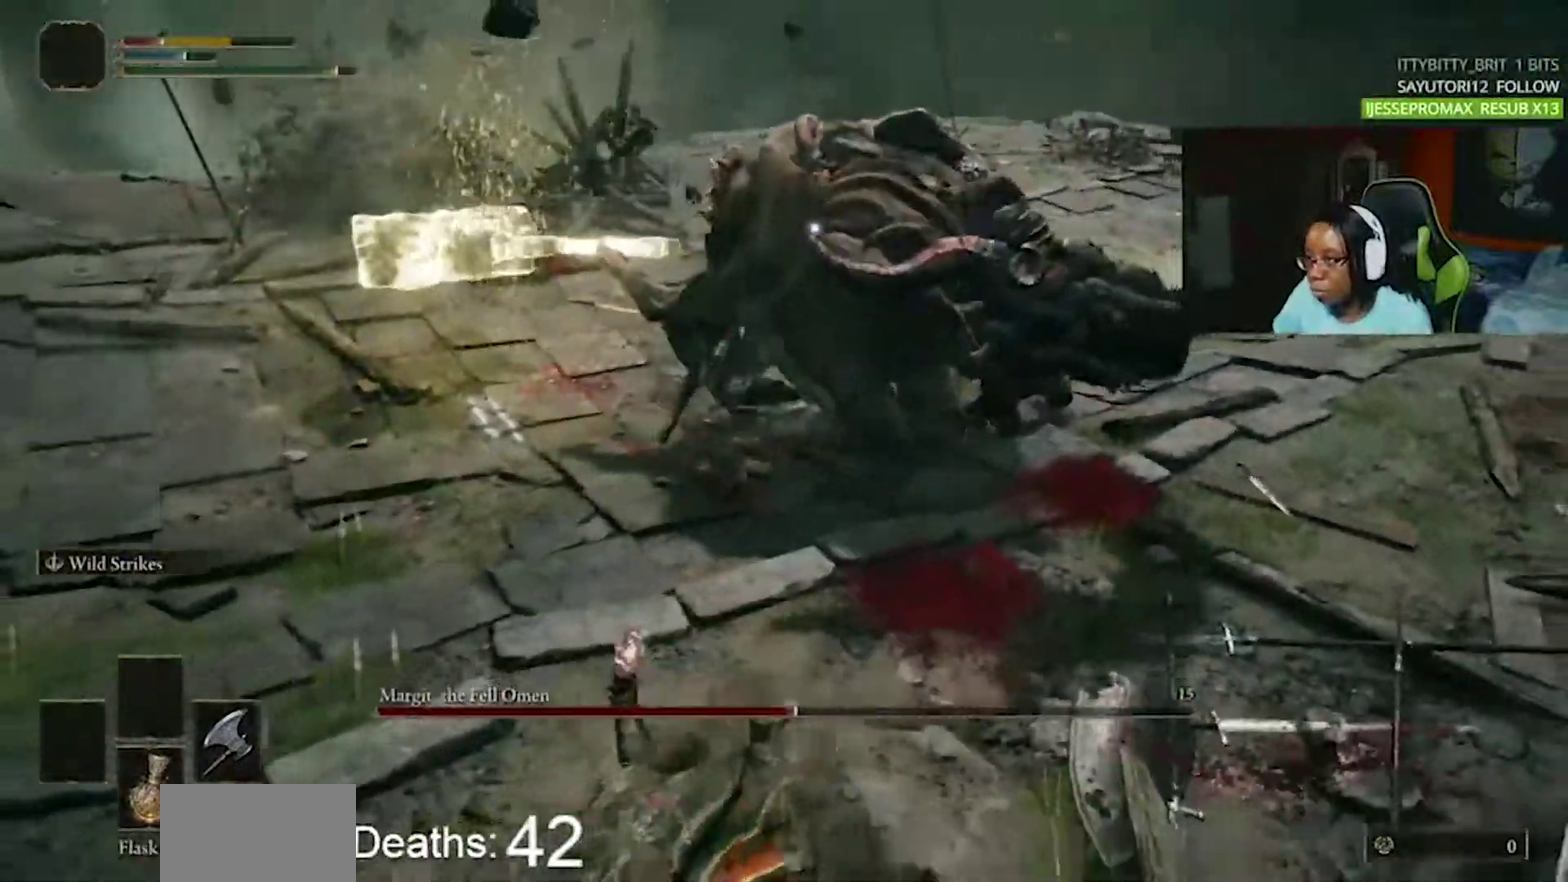
{"buttons": [], "events": [[50, "CIRCLE", "down"], [133, "CIRCLE", "up"]]}
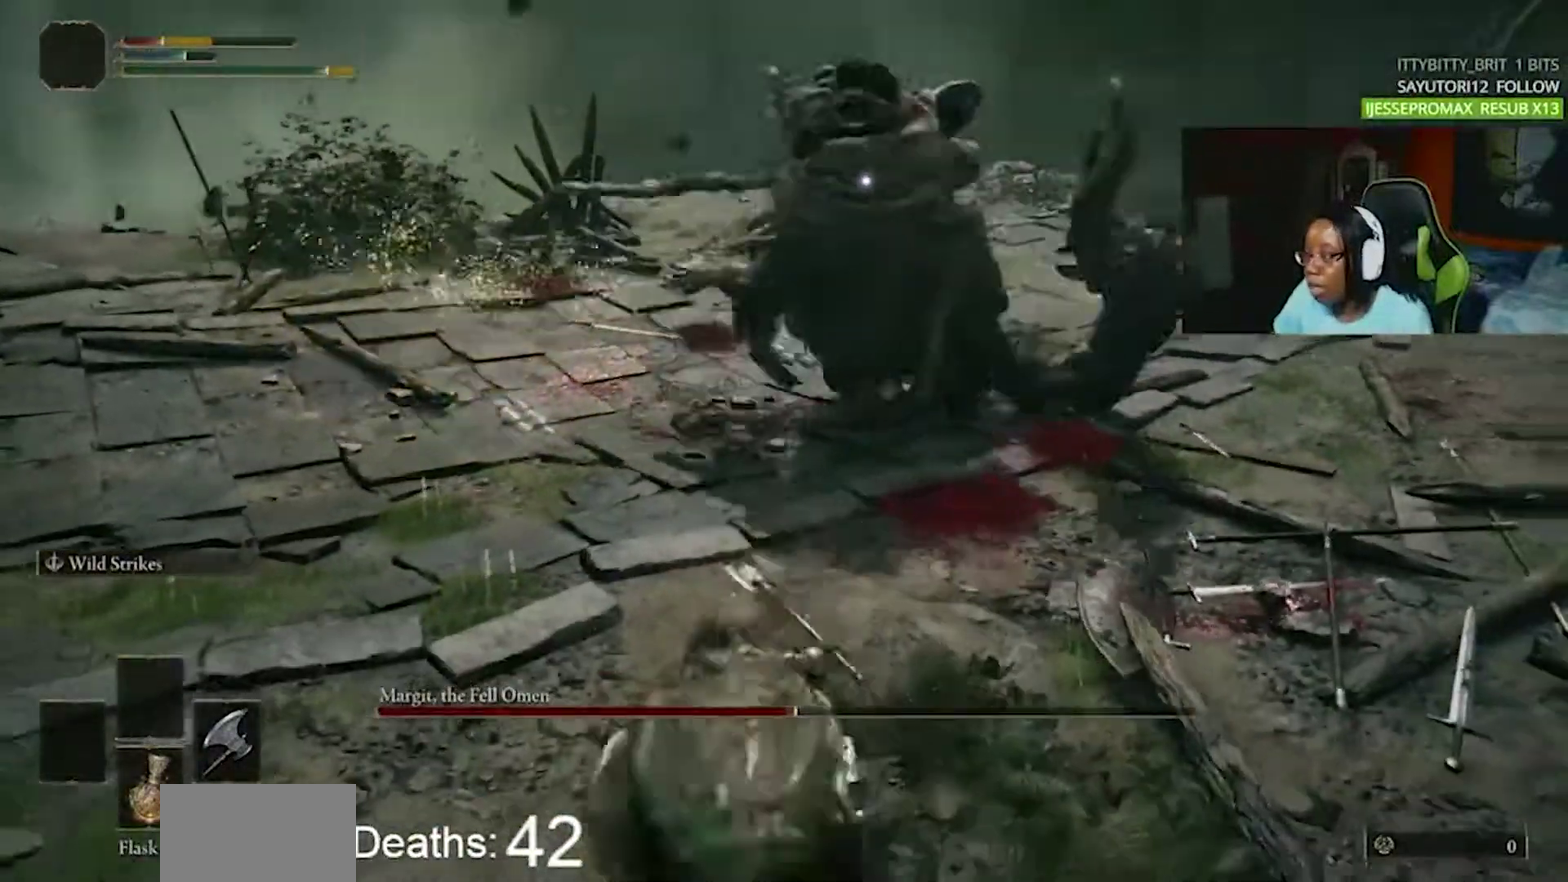
{"buttons": [], "events": []}
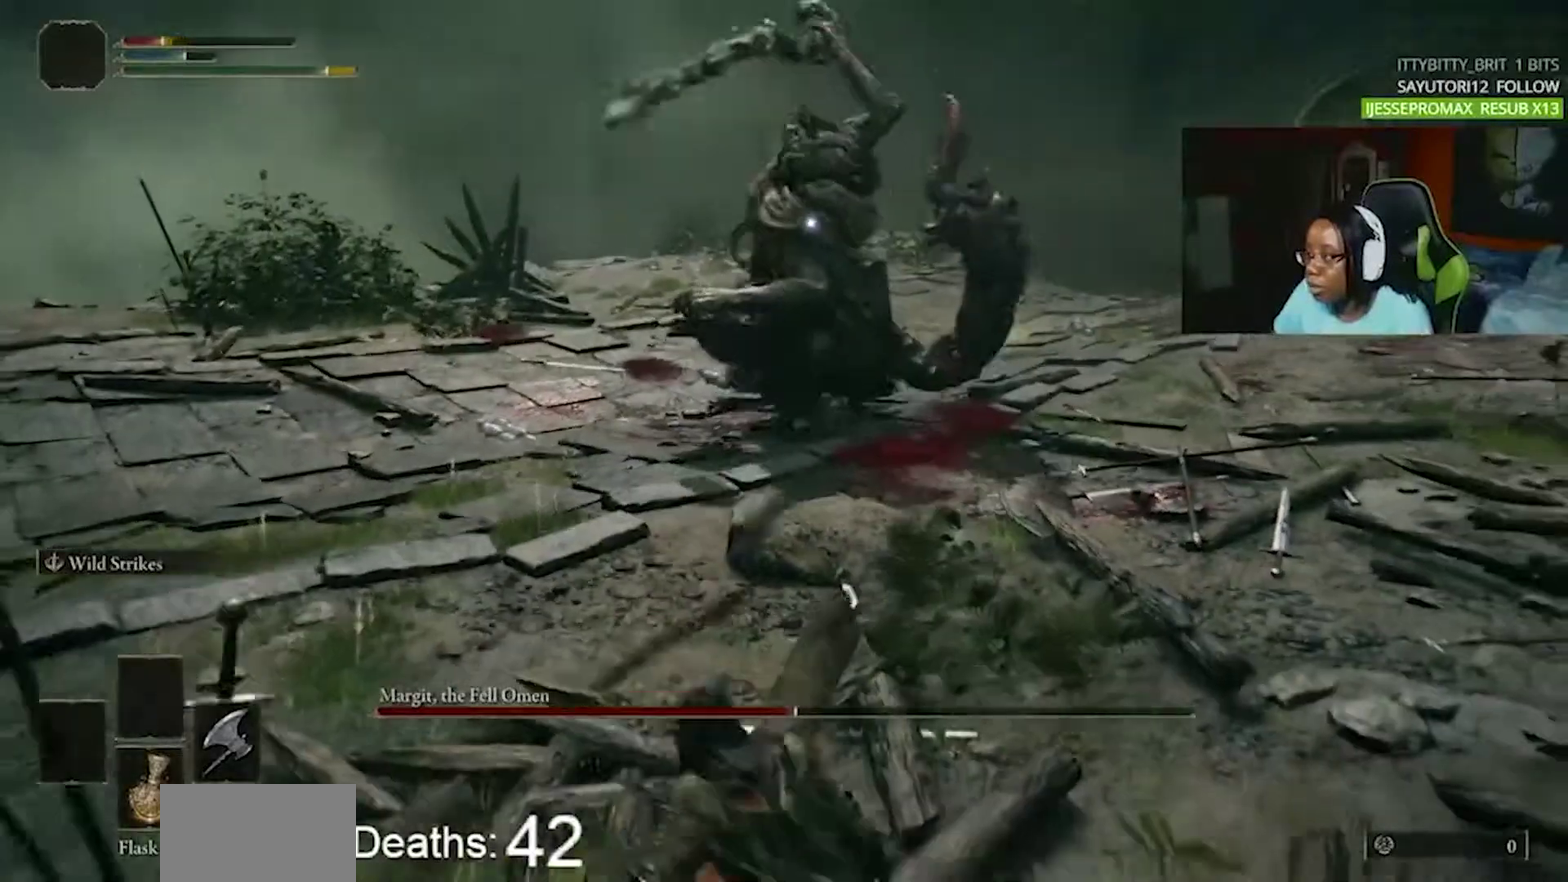
{"buttons": [], "events": [[283, "CIRCLE", "down"], [400, "CIRCLE", "up"]]}
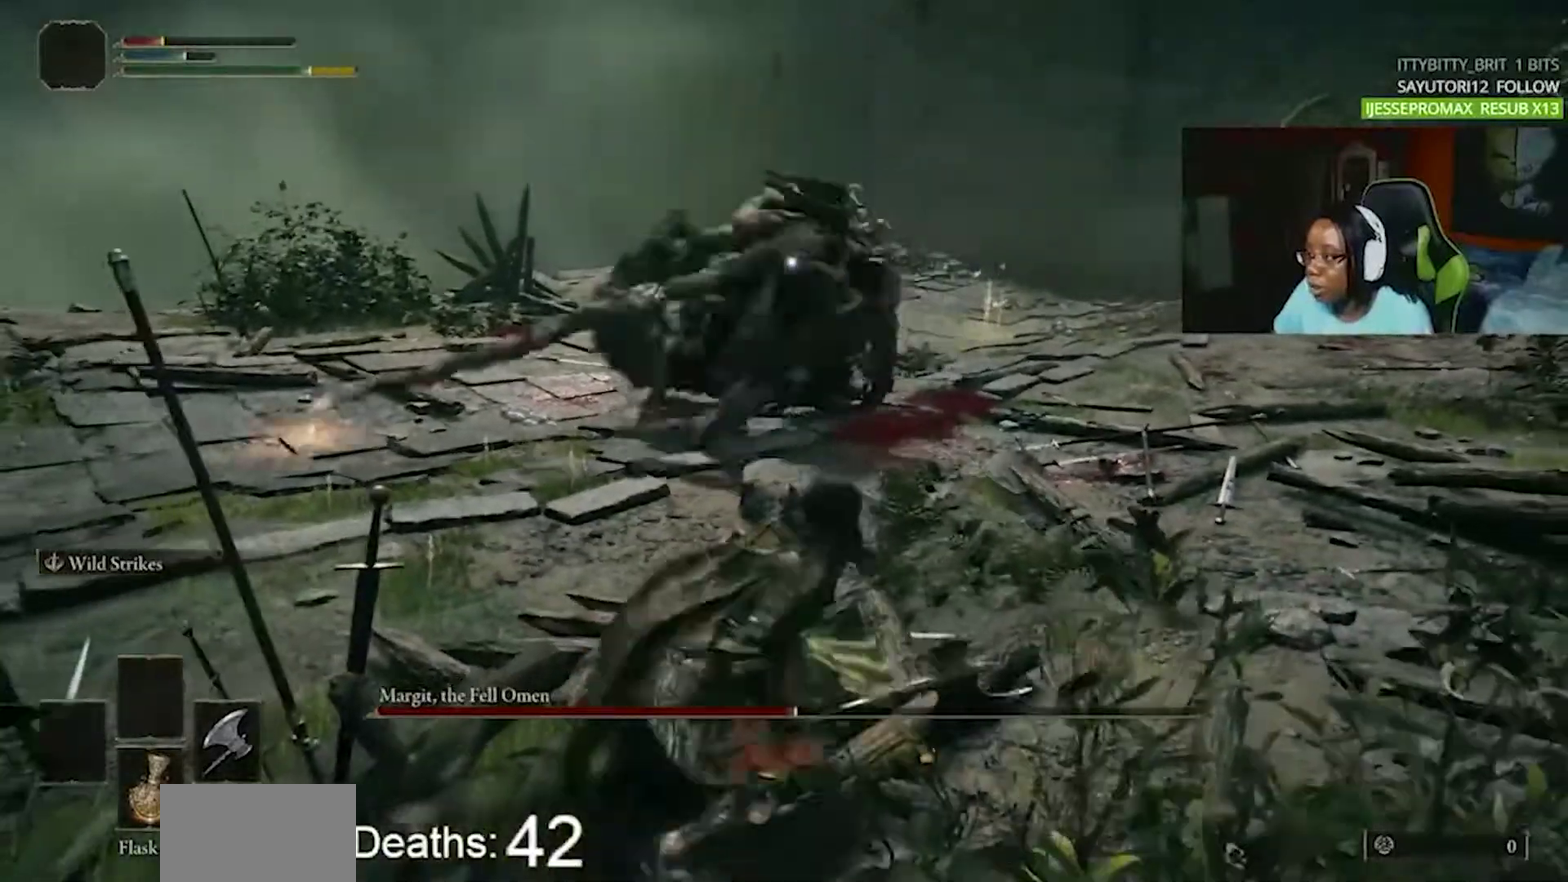
{"buttons": [], "events": []}
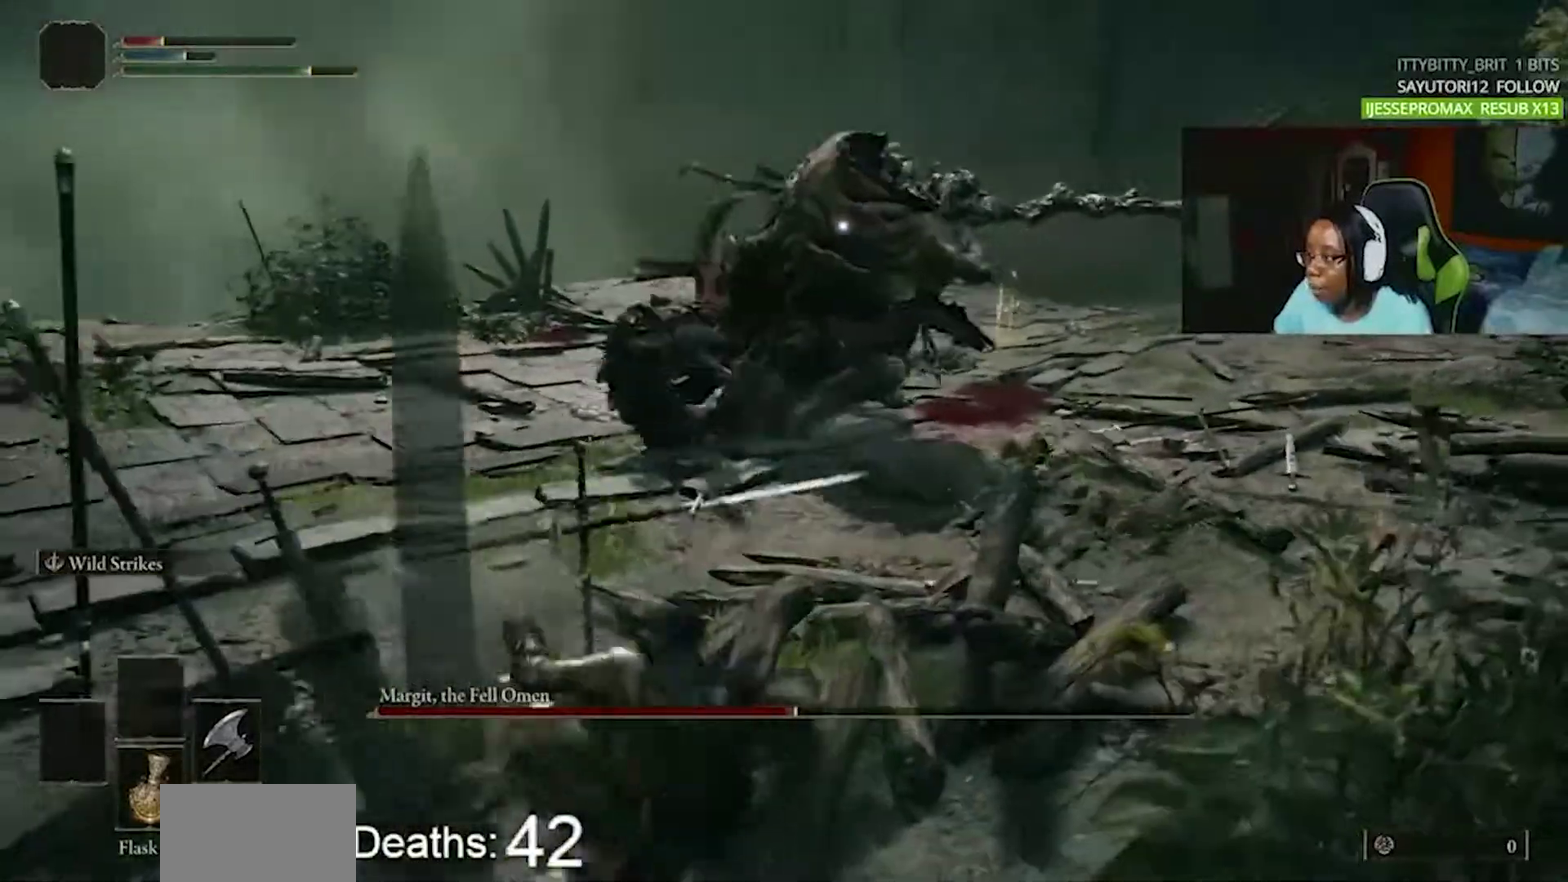
{"buttons": [], "events": [[200, "SQUARE", "down"], [317, "SQUARE", "up"]]}
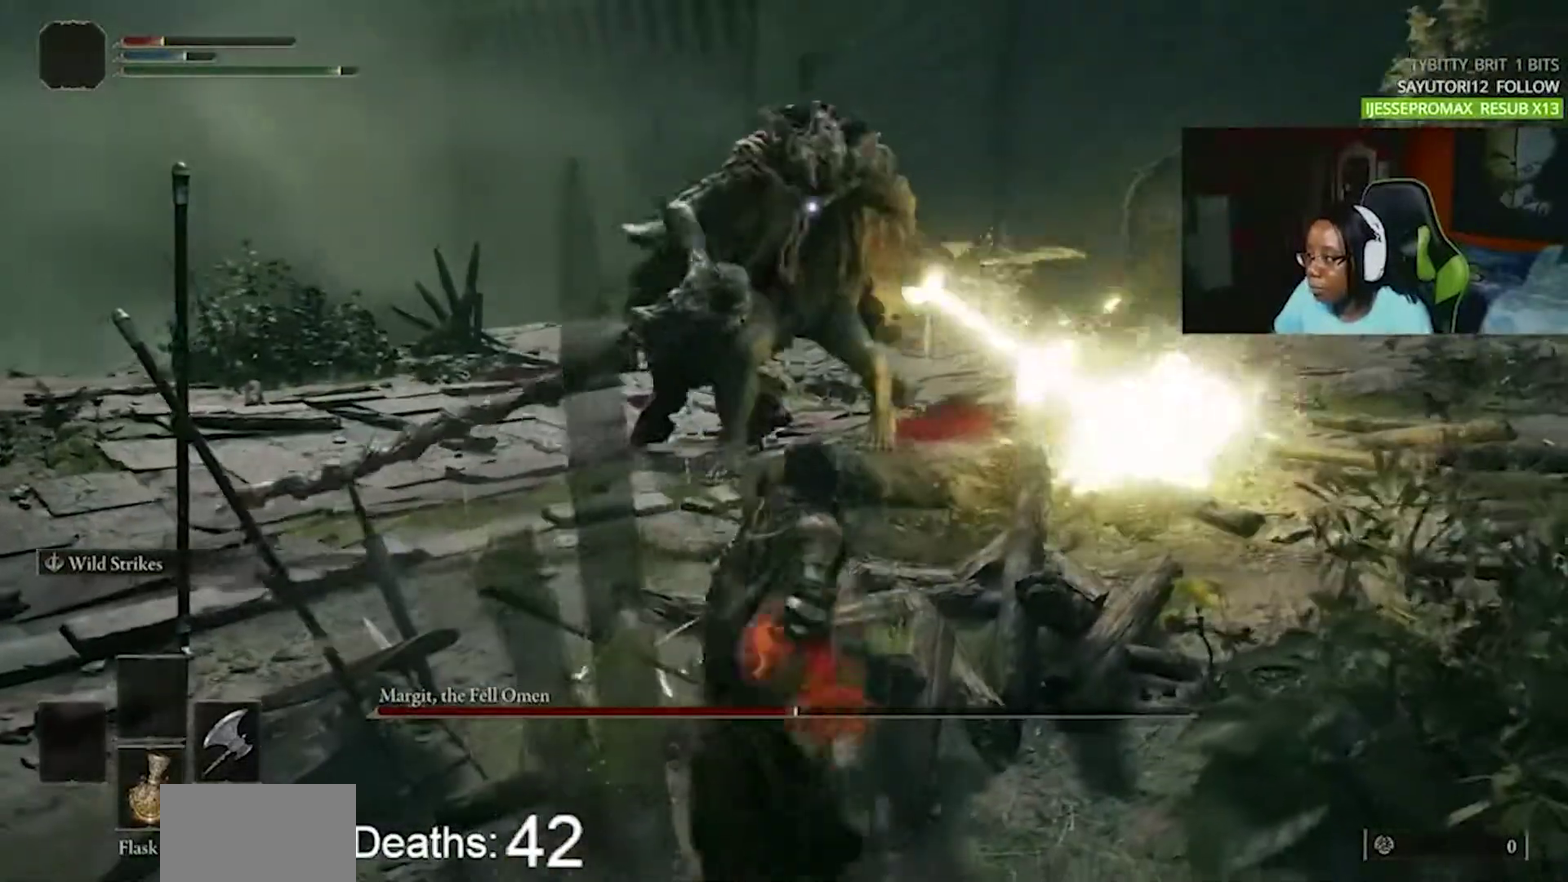
{"buttons": [], "events": []}
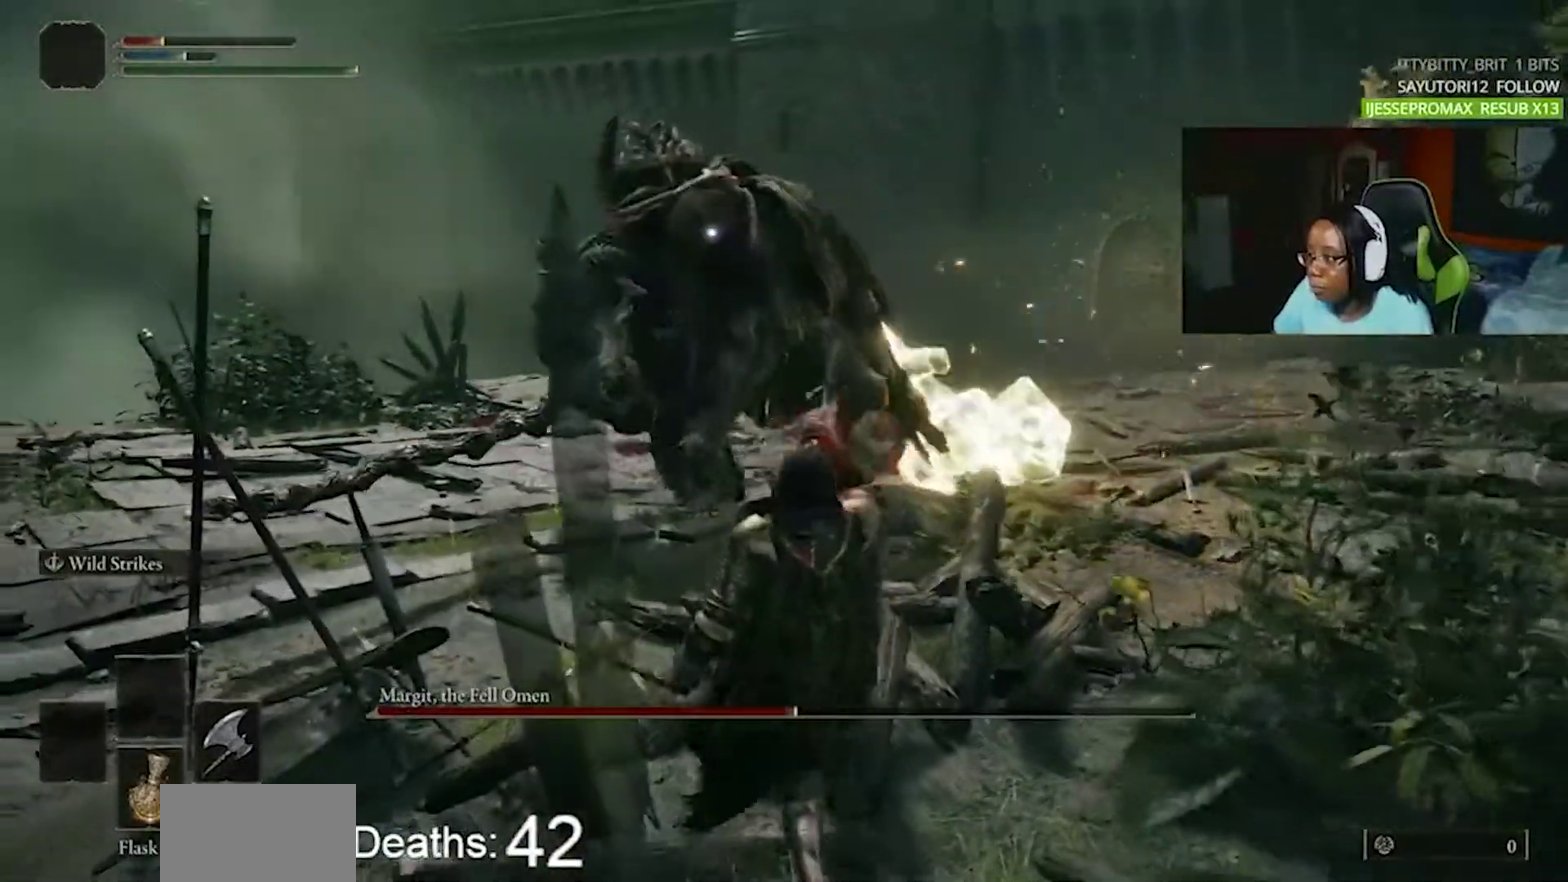
{"buttons": [], "events": []}
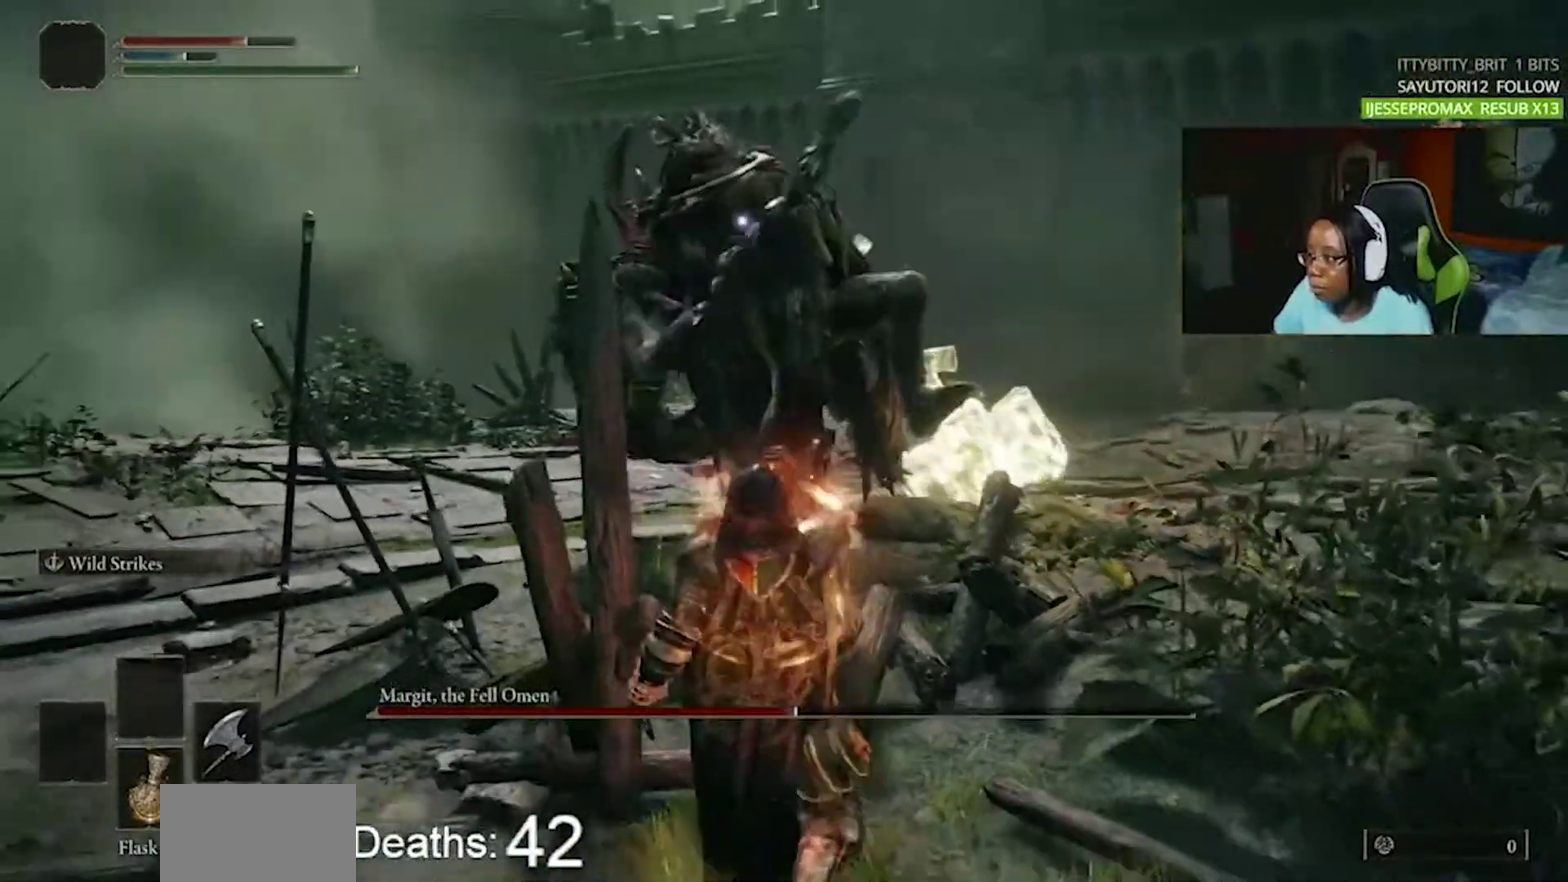
{"buttons": ["CIRCLE"], "events": [[467, "CIRCLE", "down"]]}
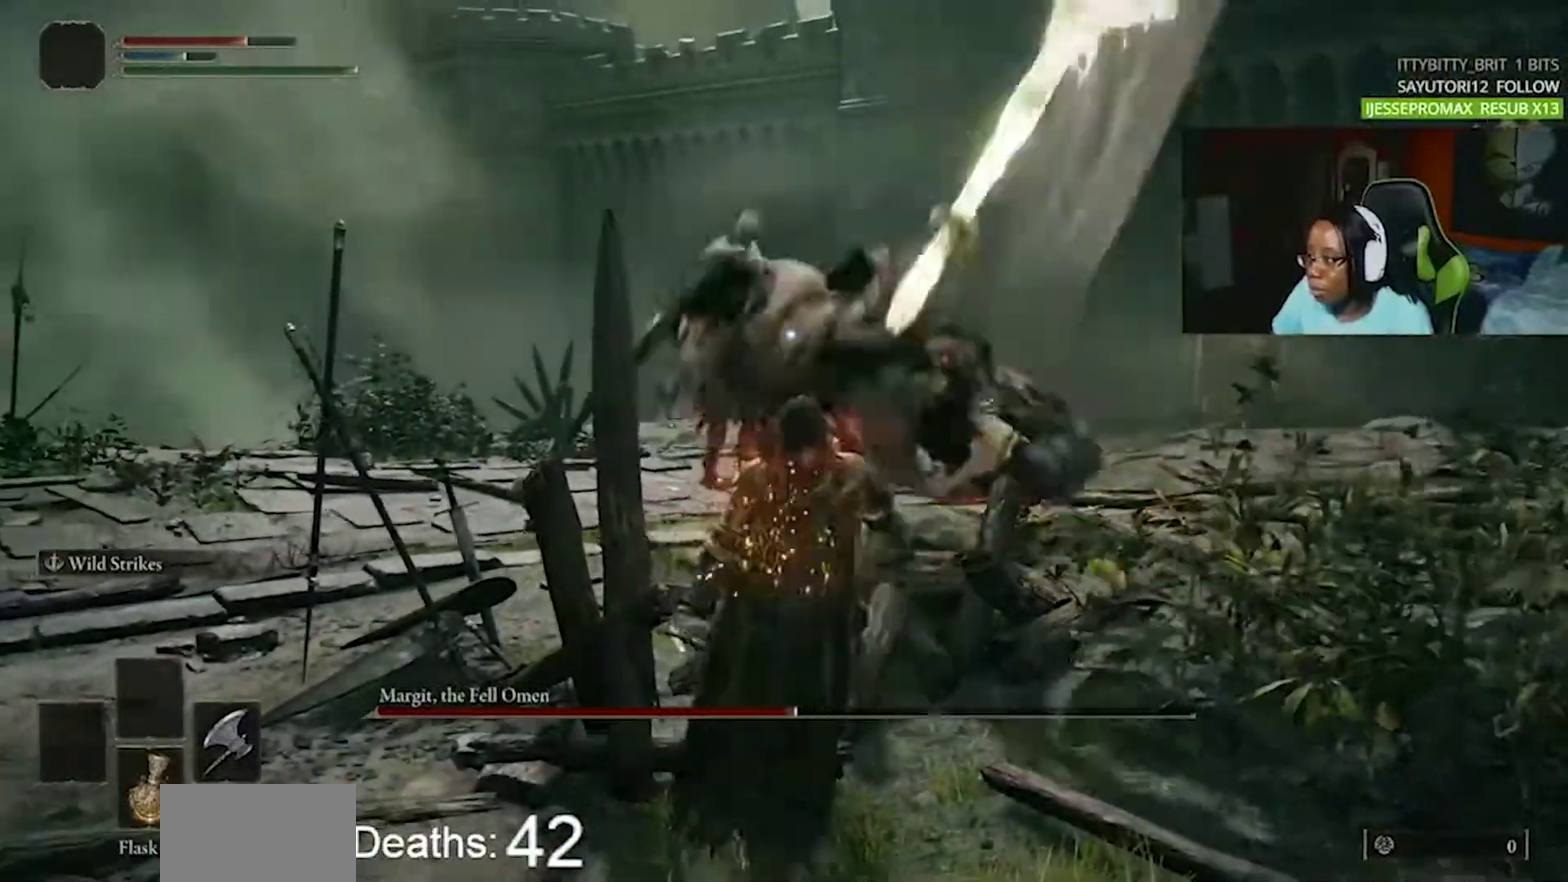
{"buttons": [], "events": [[67, "CIRCLE", "up"], [83, "R2", "down"], [300, "R2", "up"]]}